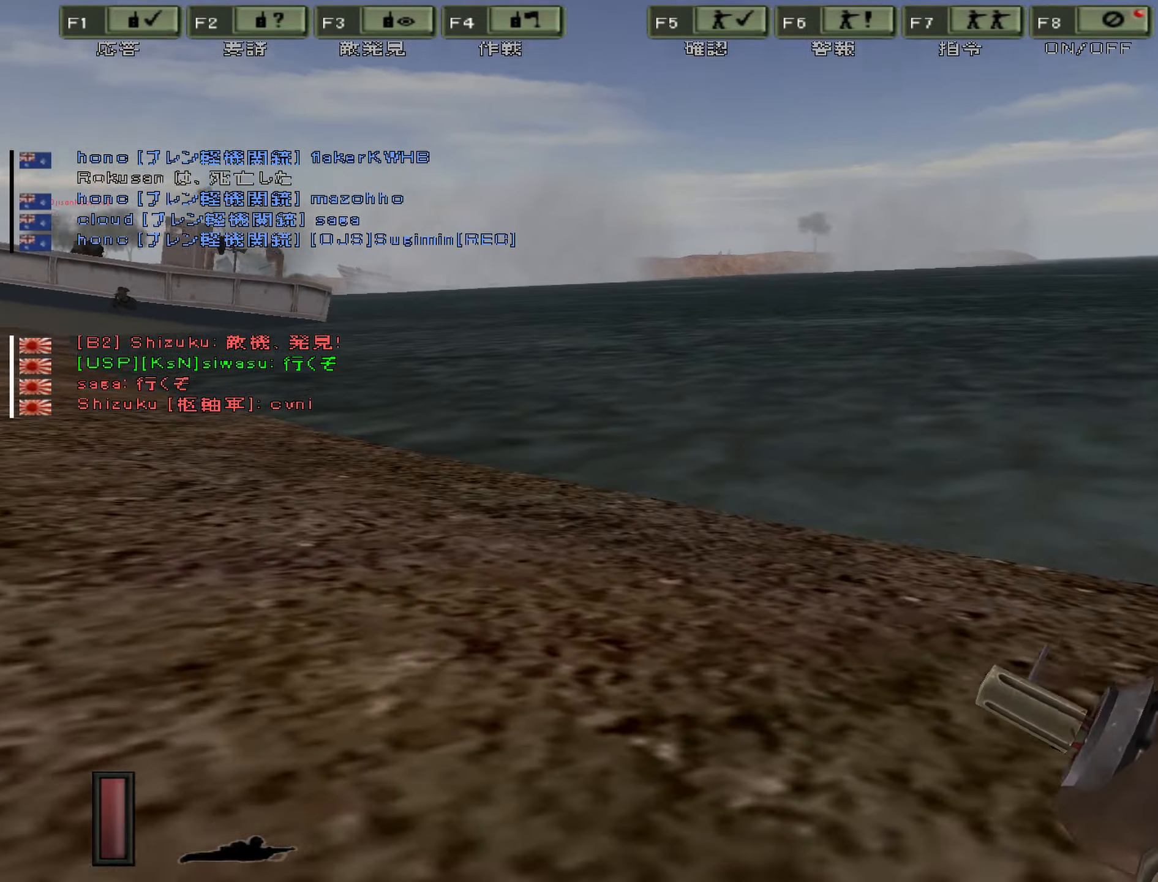
Gameplay with keyboard; each line is a JSON object with the keys held at the frame after it. "events" lists presses ("down") and releases ("up") of "0", "1", "2", "3", "4", "5", "6", "7", "8", "9", "a", "alt", "b", "c", "caps_lock", "ctrl", "d", "e", "escape", "f", "g", "h", "i", "j", "k", "l", "n", "o", "p", "q", "r", "s", "shift", "space", "super", "t", "tab", "u", "v", "w", "x", "y" and "z" between this image and that frame as [ms after this image, input, new state], when the widget could be followed in between. No other keys are recorded. Mouse input is not recorded. Not read: m.
{"keys": ["3", "d"], "events": [[434, "3", "down"]]}
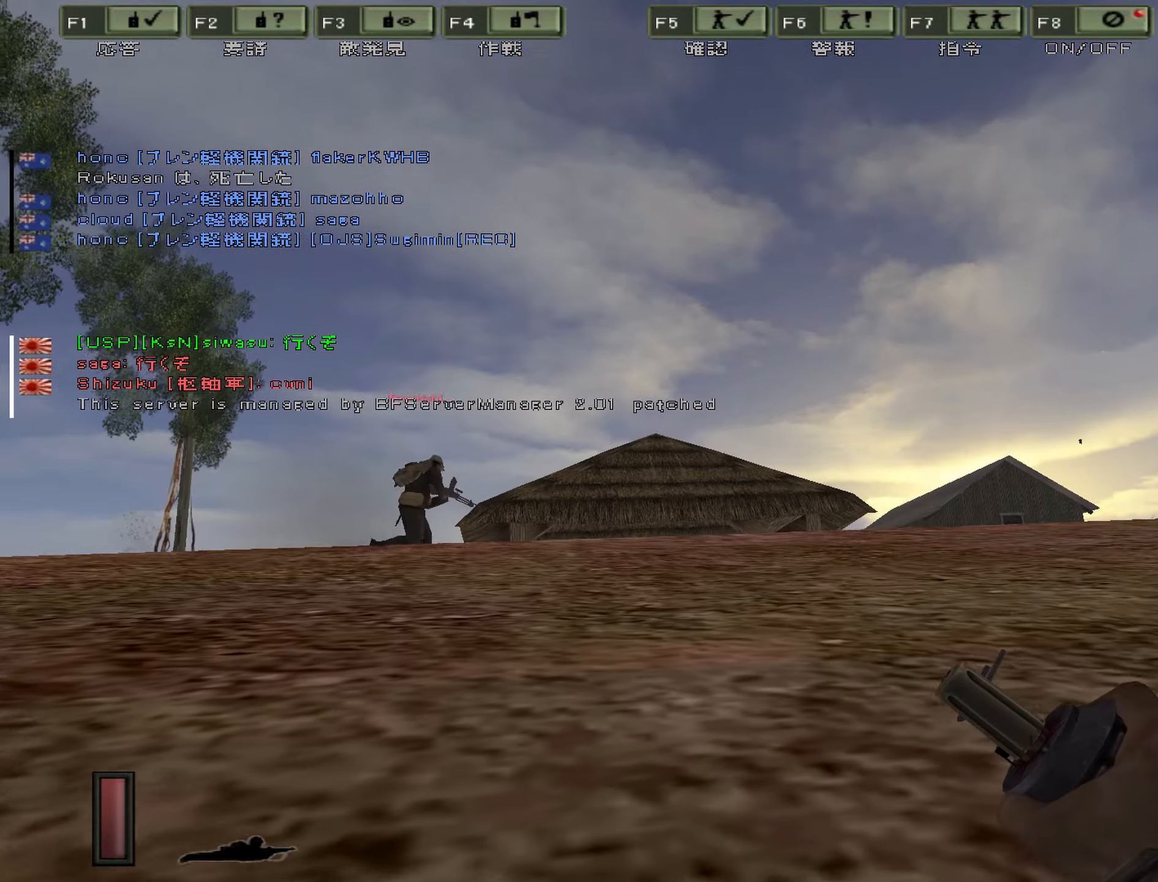
{"keys": [], "events": [[134, "3", "up"], [417, "d", "up"]]}
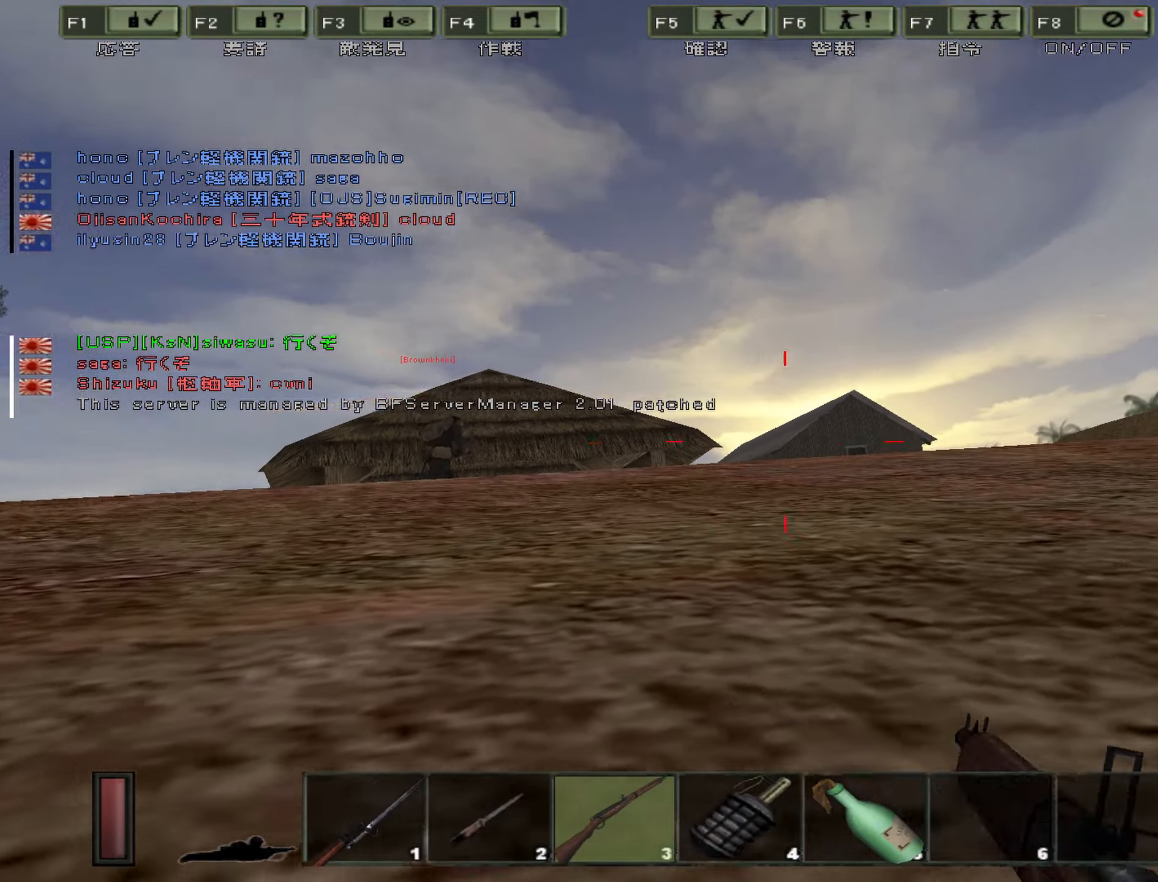
{"keys": ["ctrl"], "events": [[466, "ctrl", "down"]]}
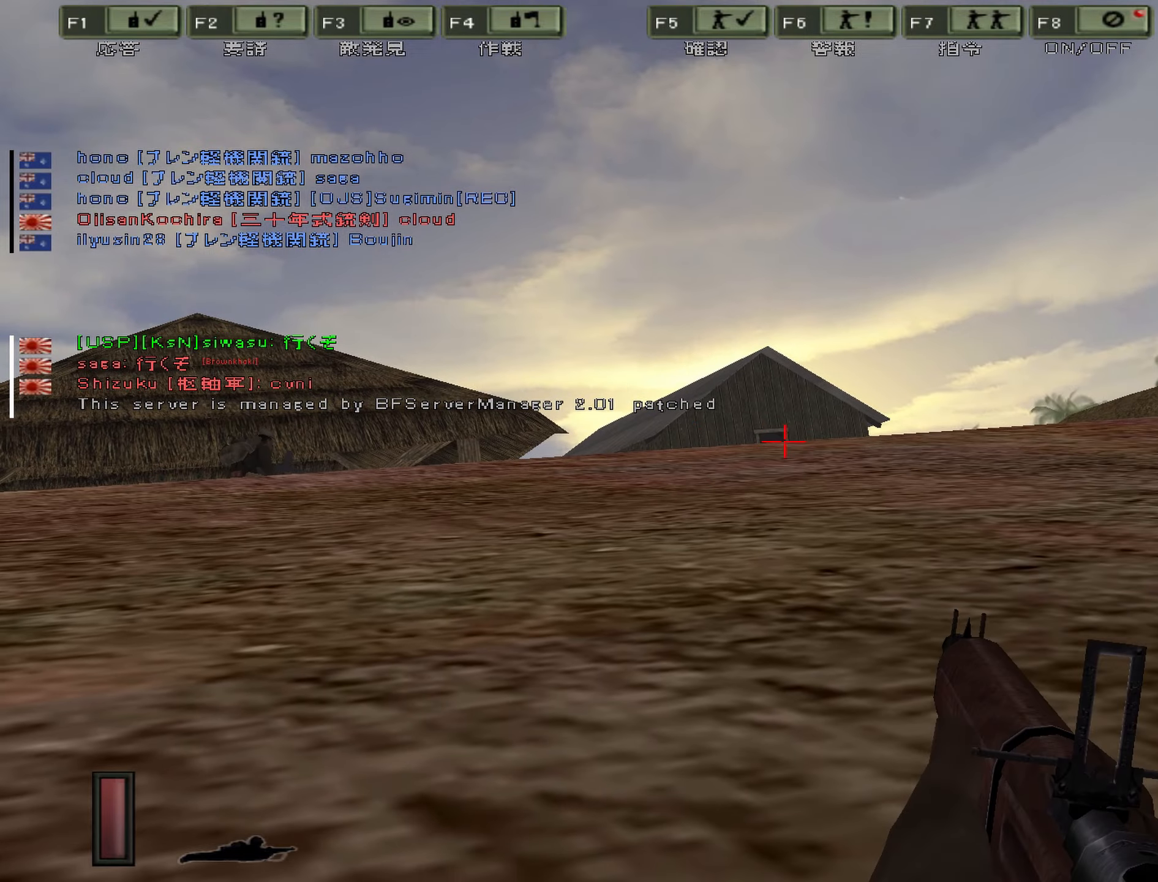
{"keys": ["ctrl"], "events": []}
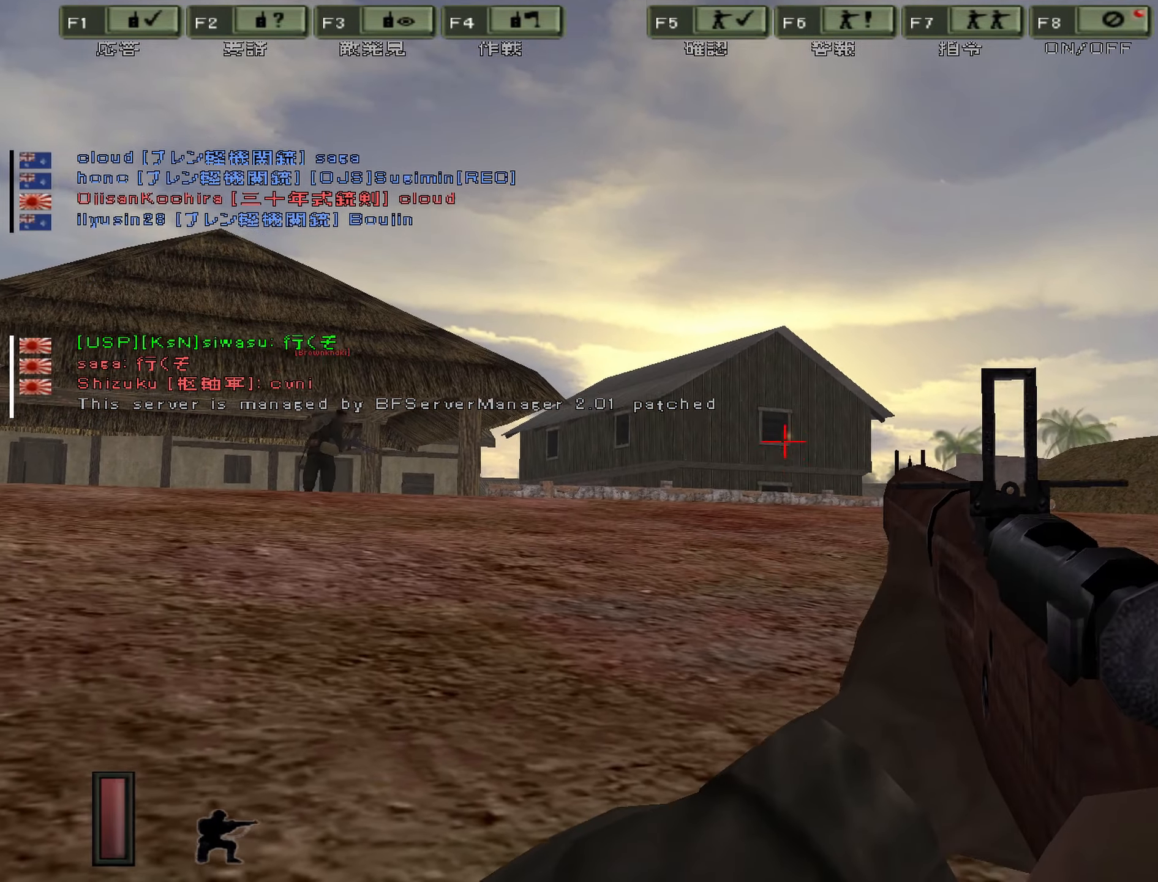
{"keys": ["ctrl"], "events": []}
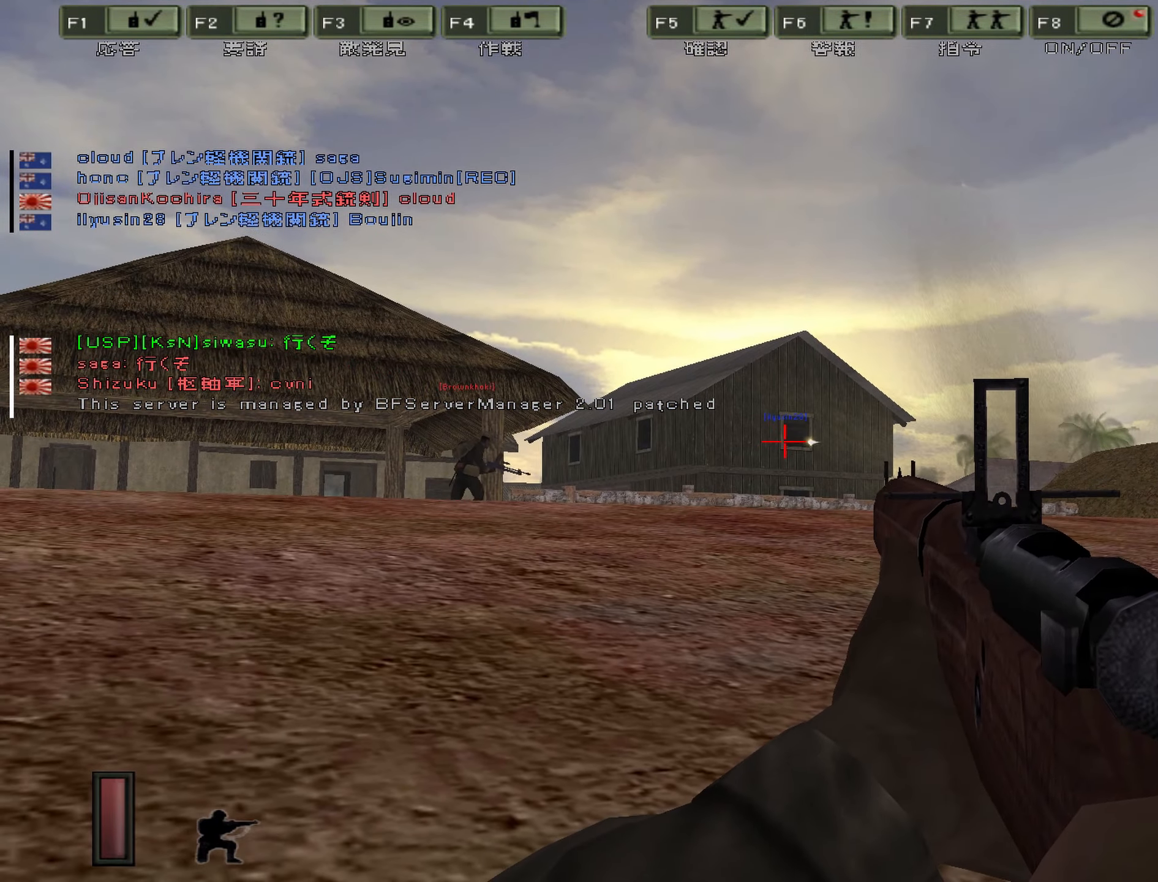
{"keys": ["ctrl", "d"], "events": [[466, "d", "down"]]}
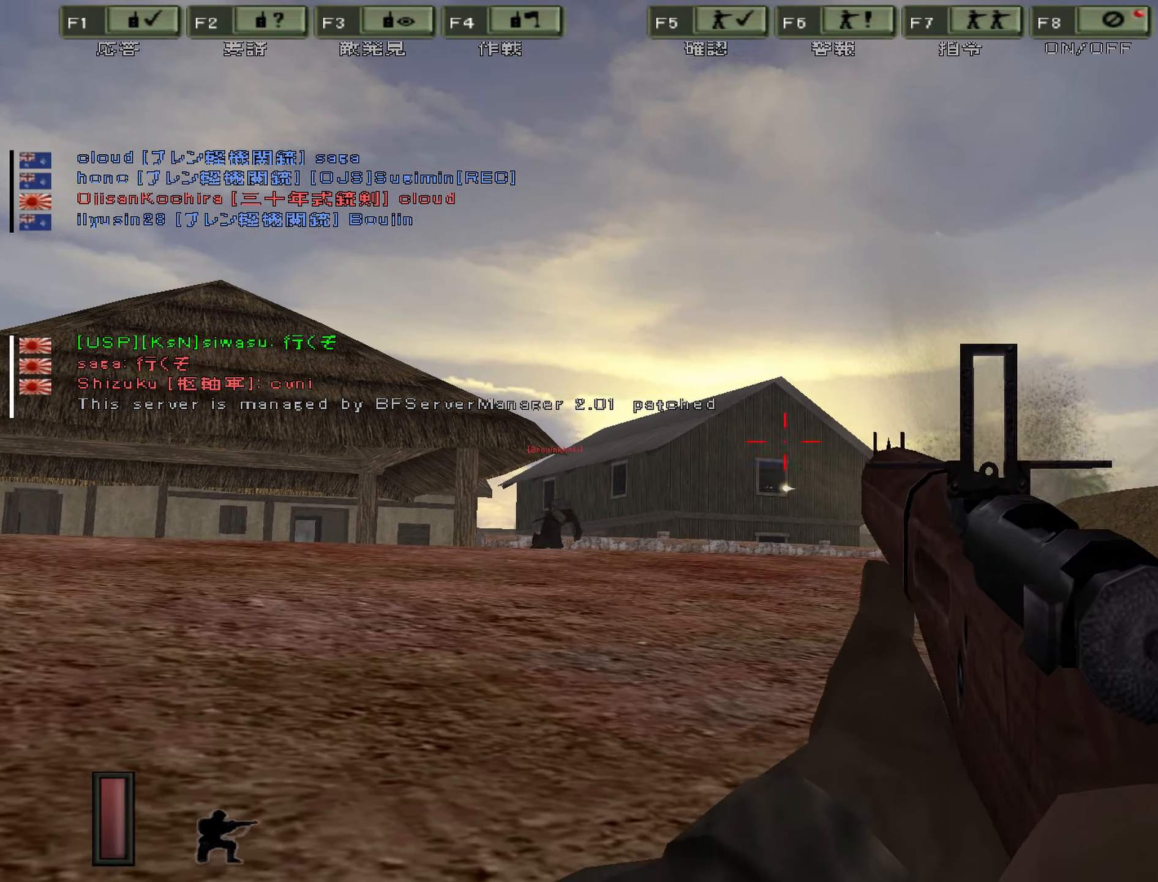
{"keys": ["ctrl"], "events": [[366, "d", "up"]]}
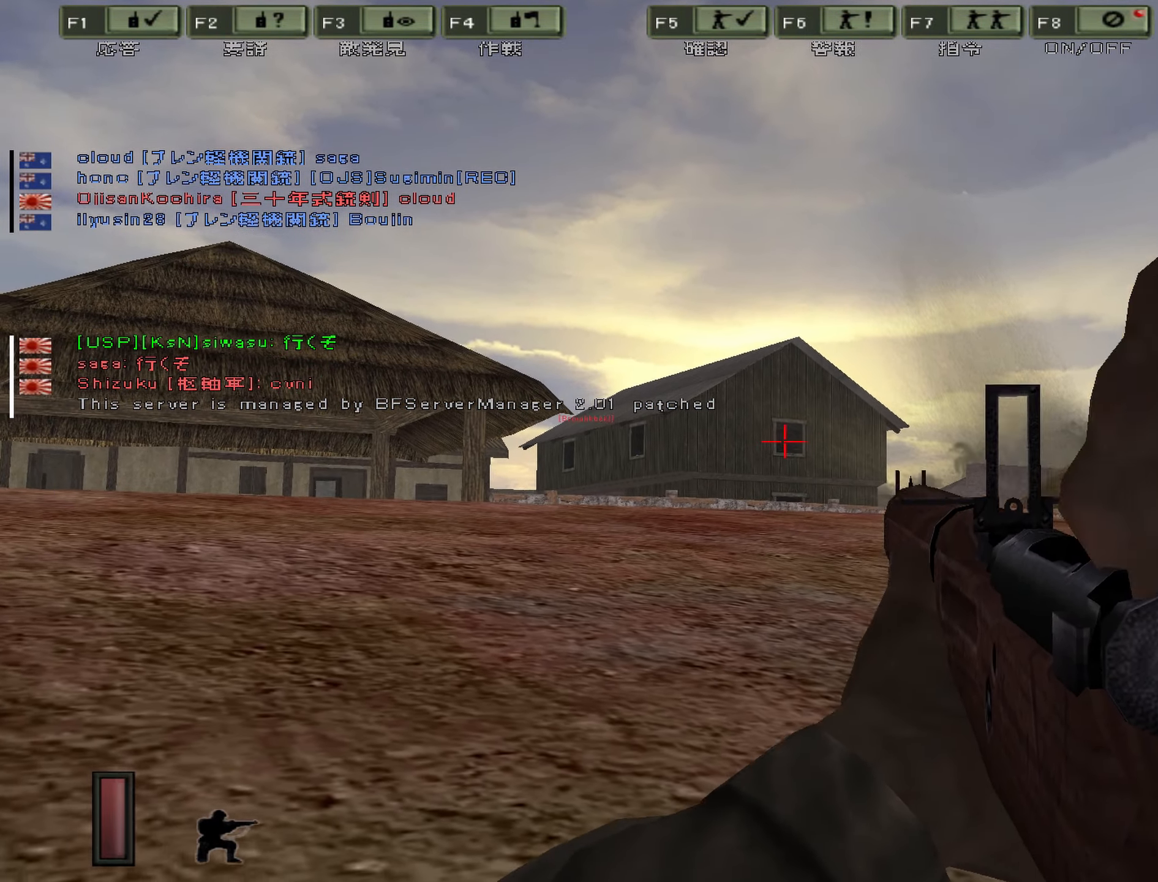
{"keys": ["ctrl"], "events": []}
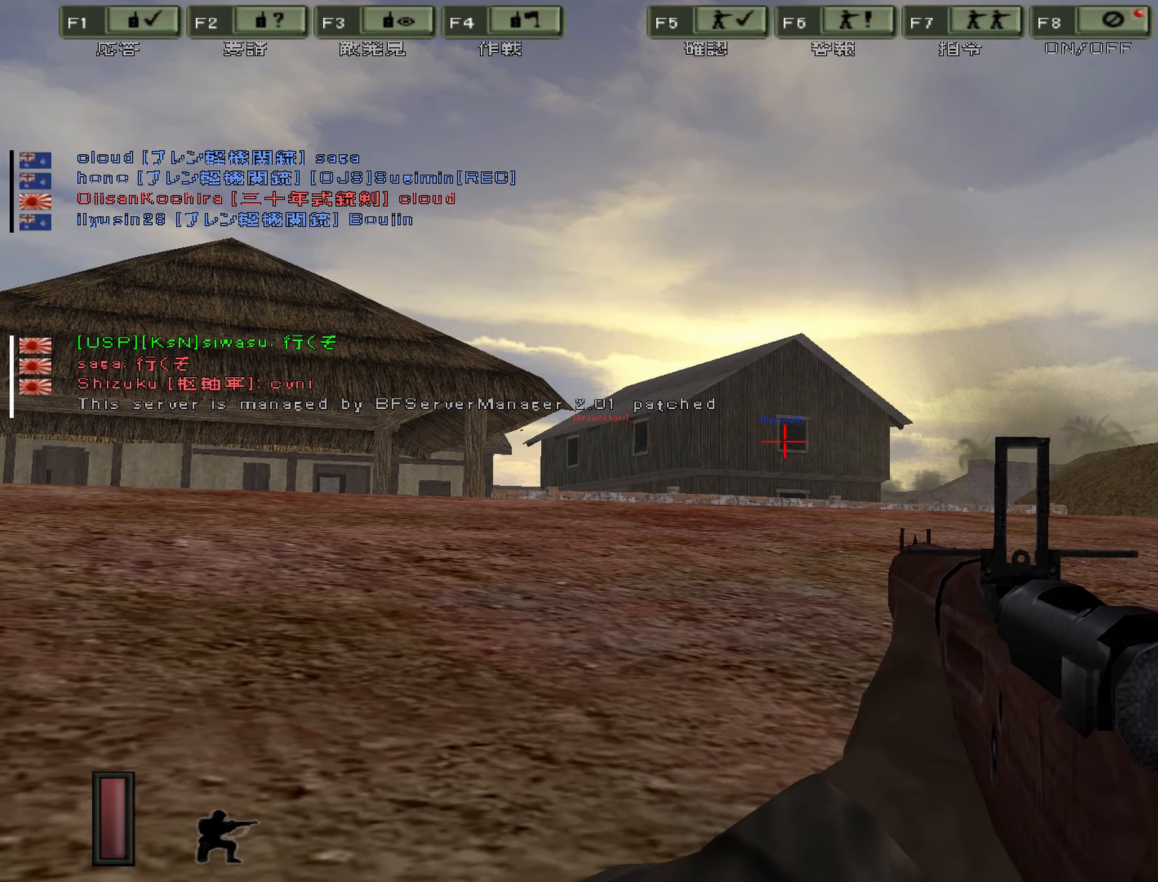
{"keys": ["ctrl"], "events": []}
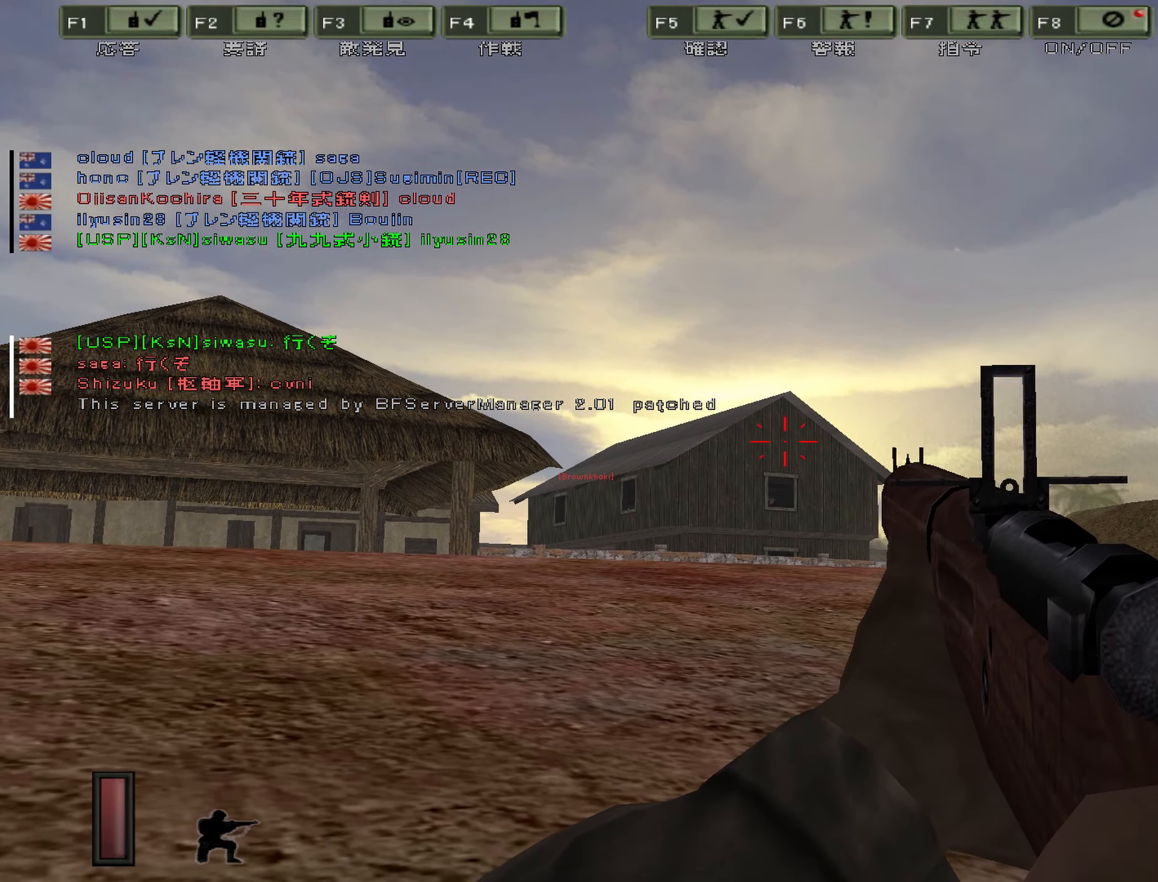
{"keys": ["a", "d"], "events": [[150, "d", "down"], [250, "ctrl", "up"], [400, "a", "down"]]}
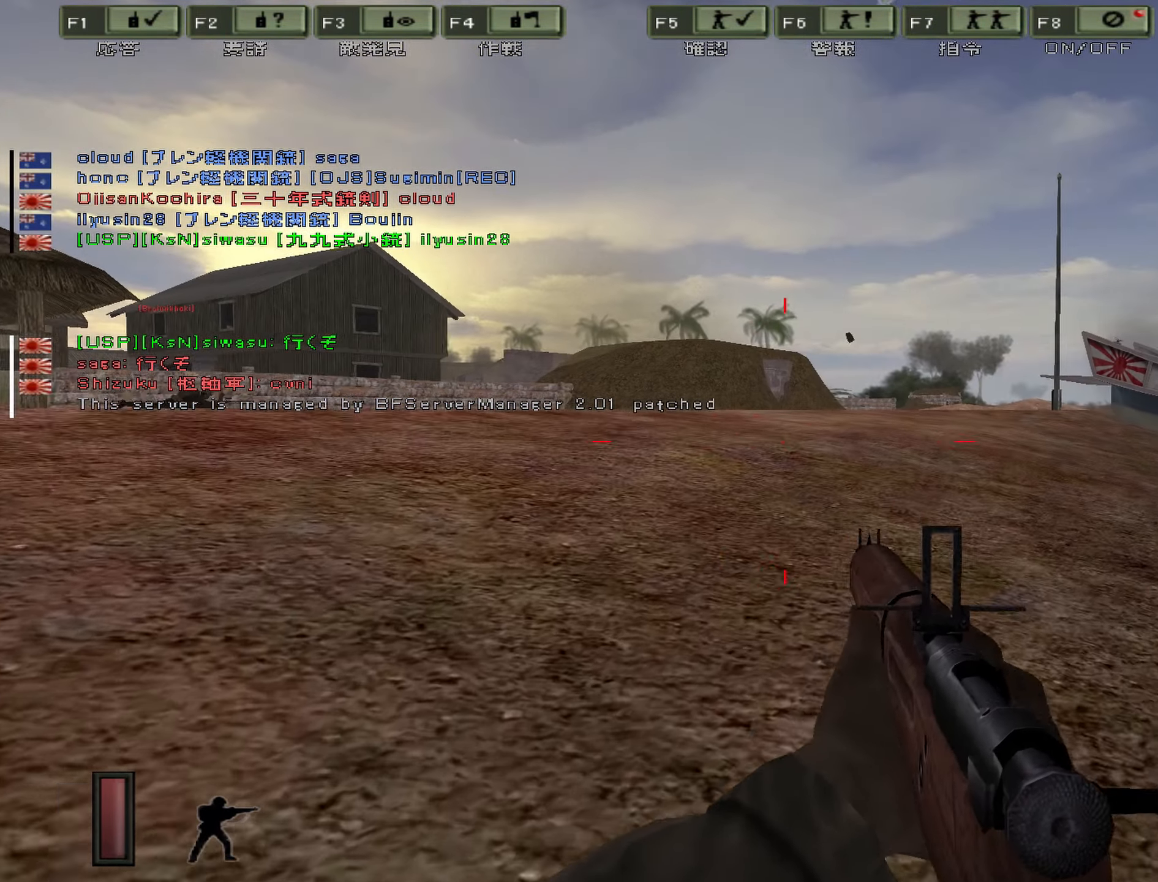
{"keys": ["4", "a"], "events": [[16, "d", "up"], [316, "4", "down"]]}
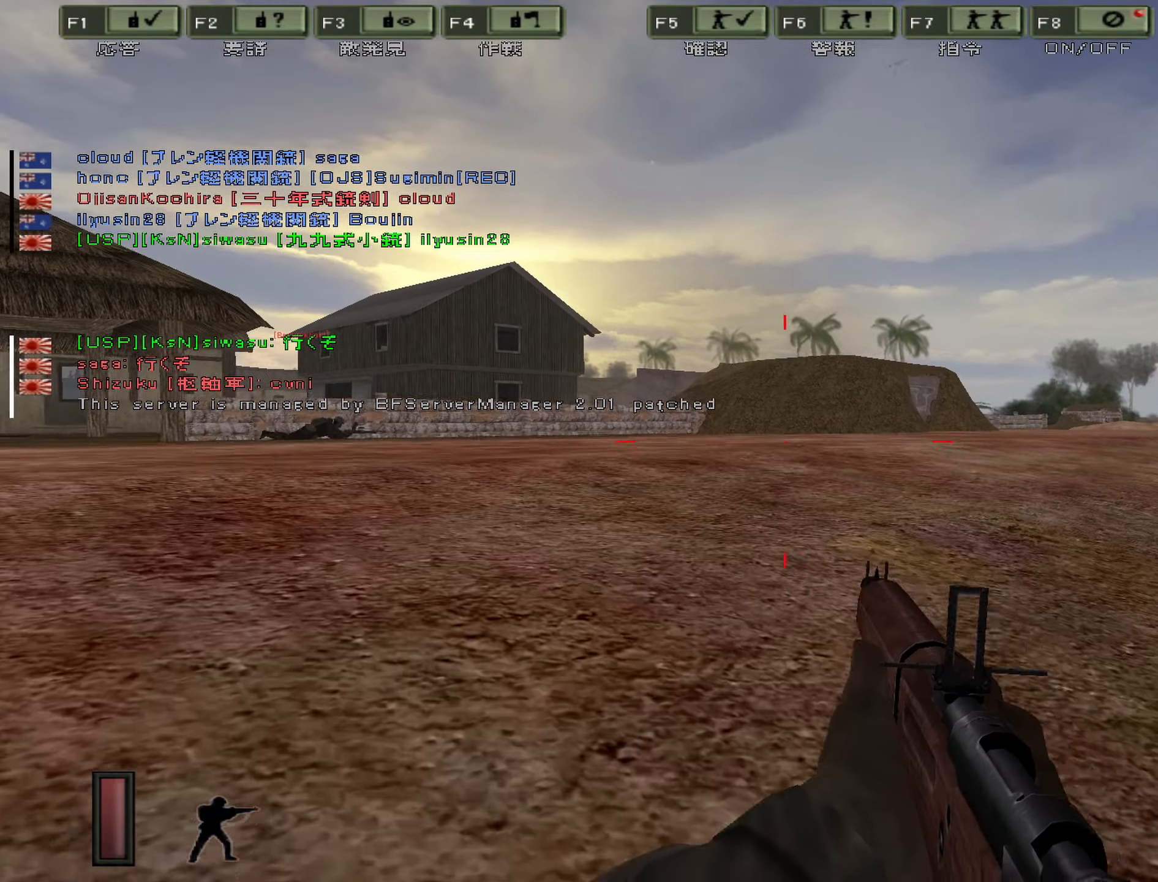
{"keys": ["a"], "events": [[283, "4", "up"]]}
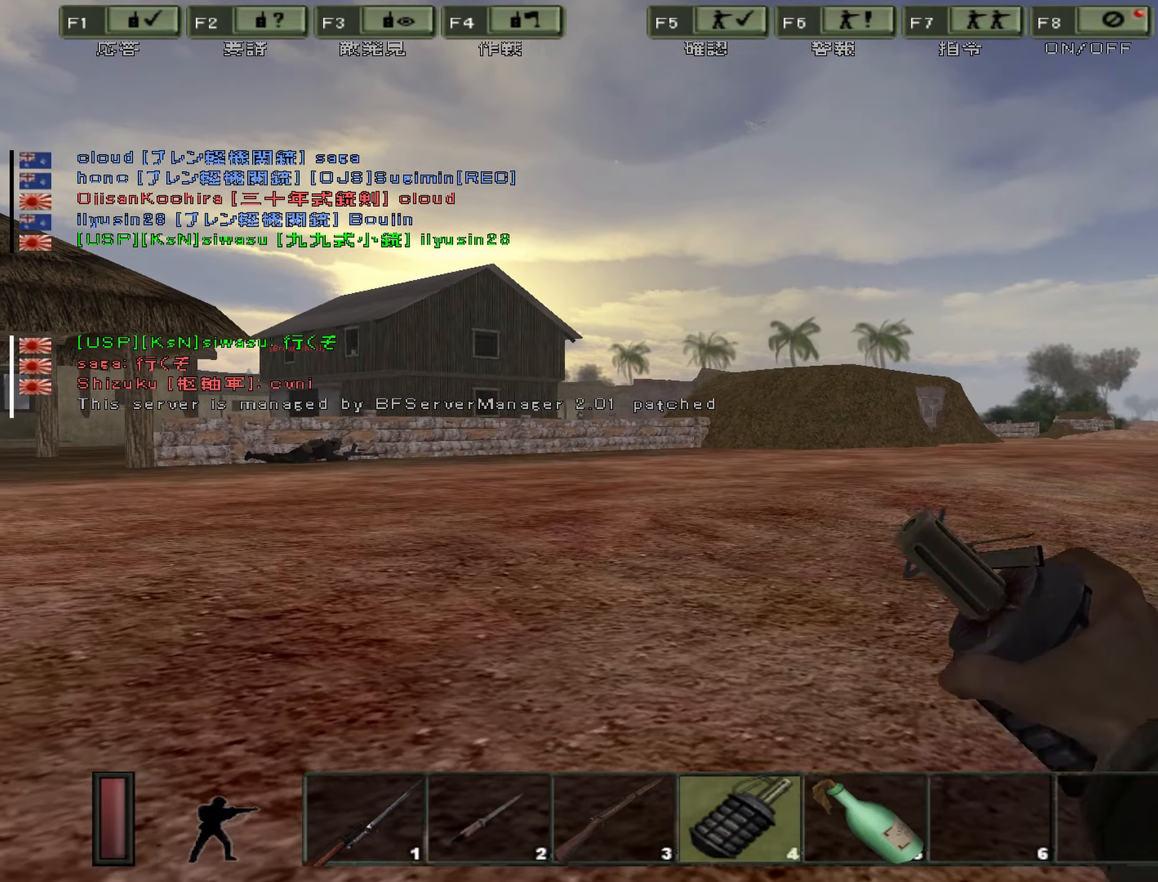
{"keys": ["w"], "events": [[100, "w", "down"], [217, "a", "up"]]}
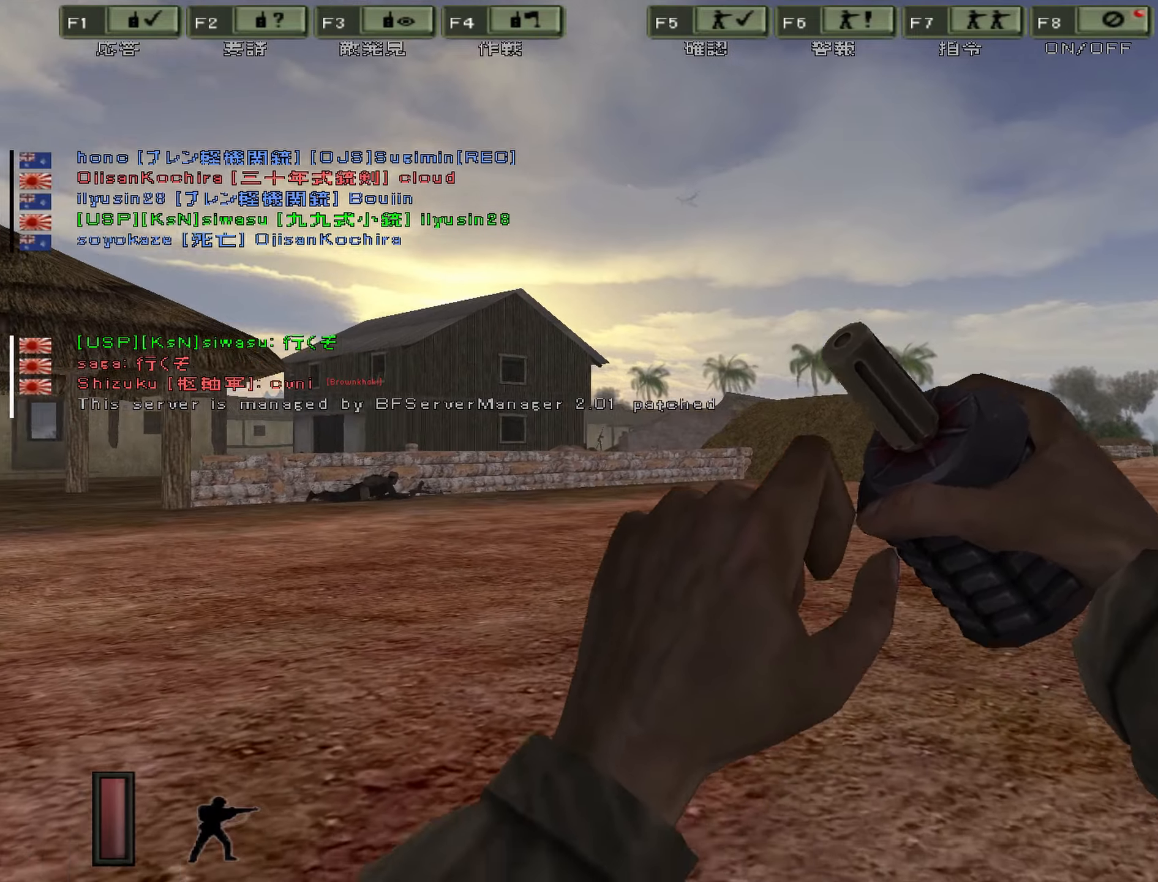
{"keys": ["d", "w"], "events": [[133, "space", "down"], [300, "space", "up"], [500, "d", "down"]]}
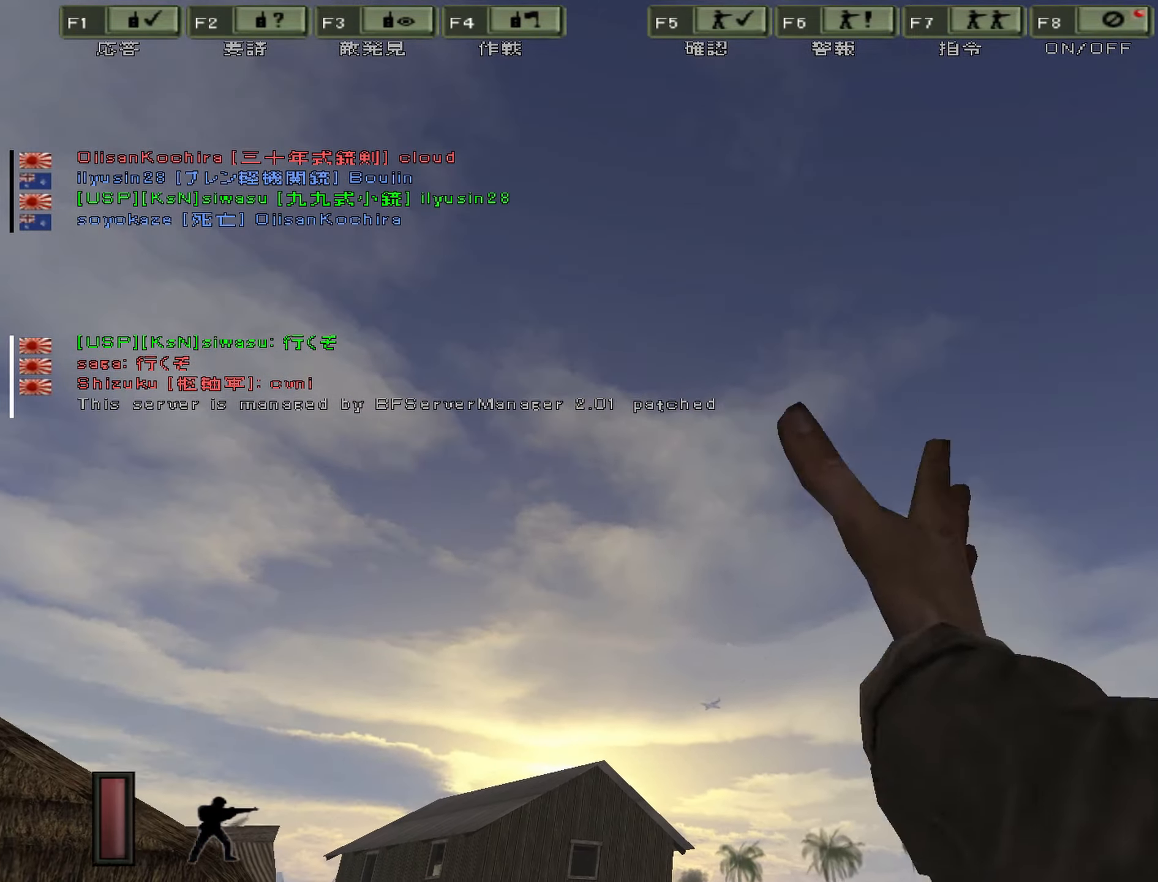
{"keys": ["d", "w"], "events": []}
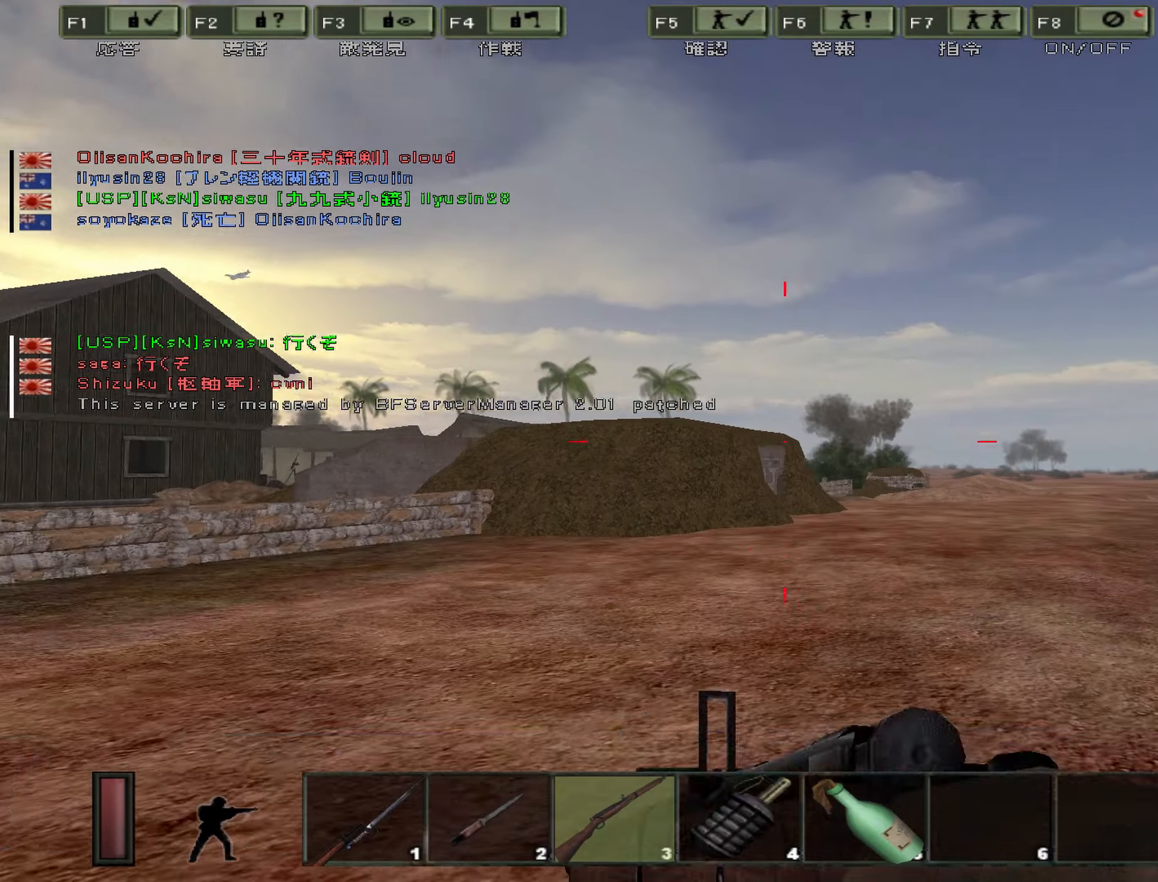
{"keys": ["d", "w"], "events": [[50, "z", "down"], [133, "z", "up"]]}
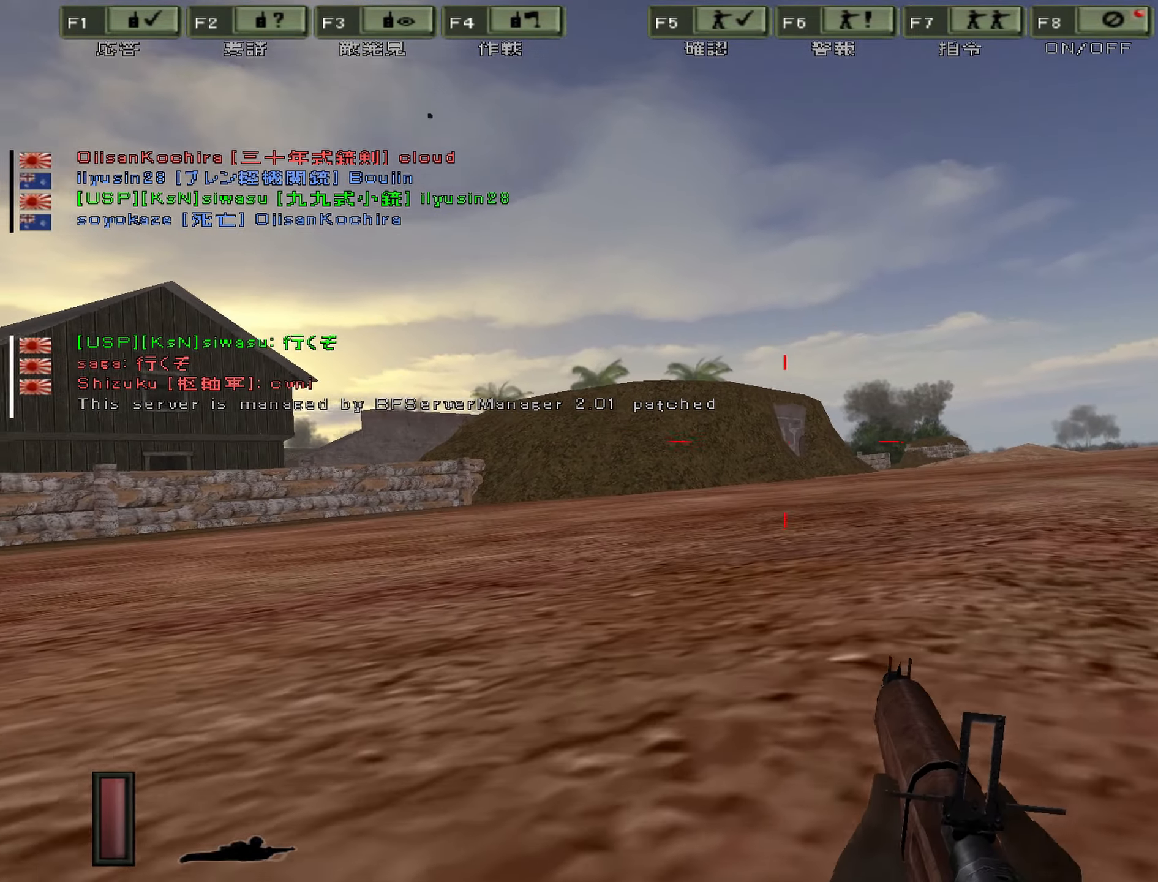
{"keys": ["5", "ctrl", "w"], "events": [[183, "d", "up"], [200, "ctrl", "down"], [383, "5", "down"]]}
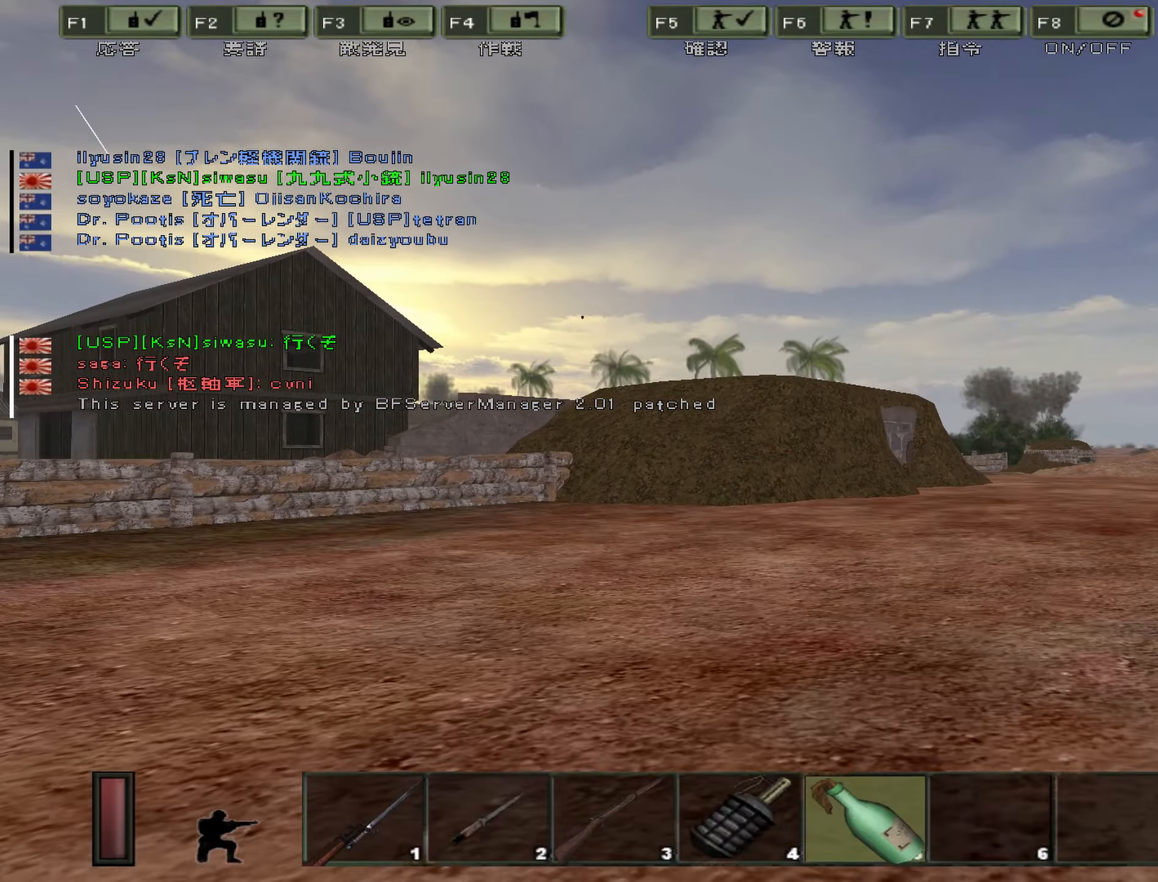
{"keys": ["d", "w"], "events": [[33, "5", "up"], [133, "w", "up"], [267, "d", "down"], [317, "ctrl", "up"], [500, "w", "down"]]}
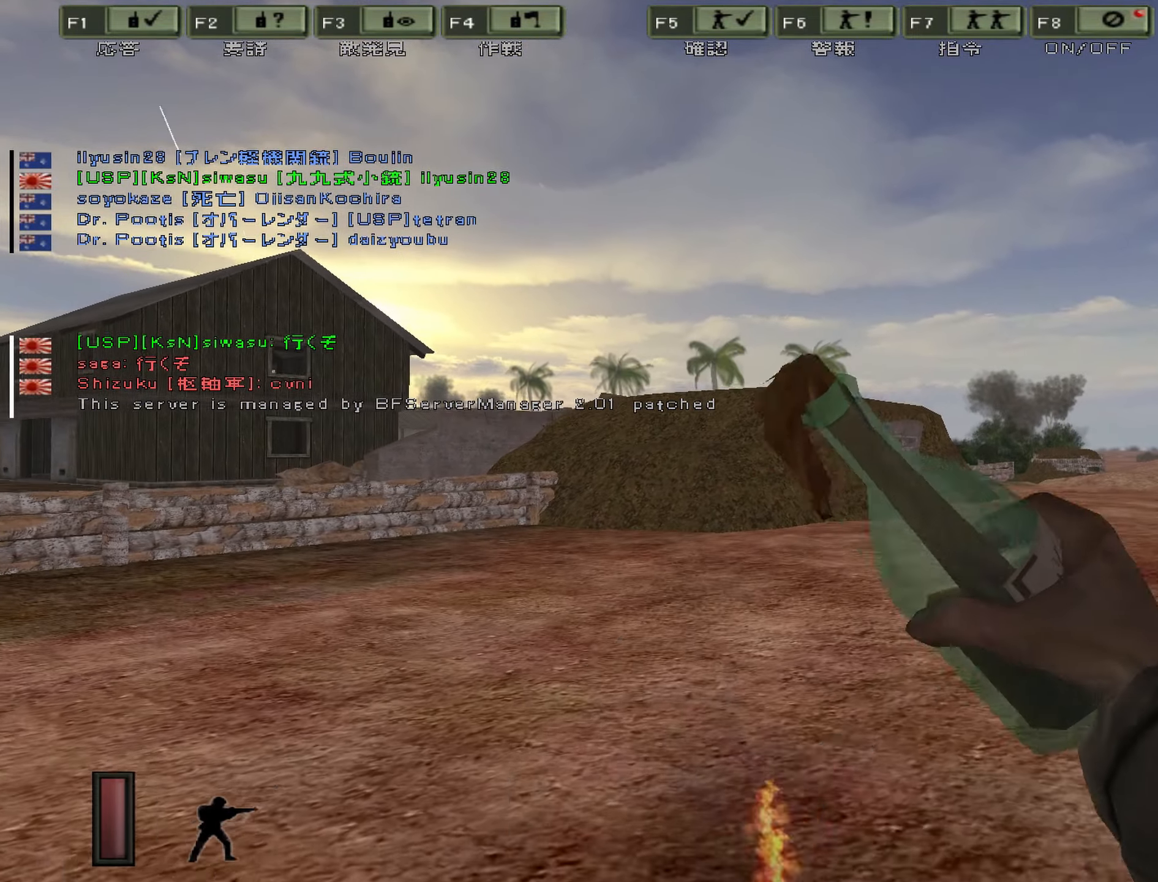
{"keys": ["w"], "events": [[233, "d", "up"]]}
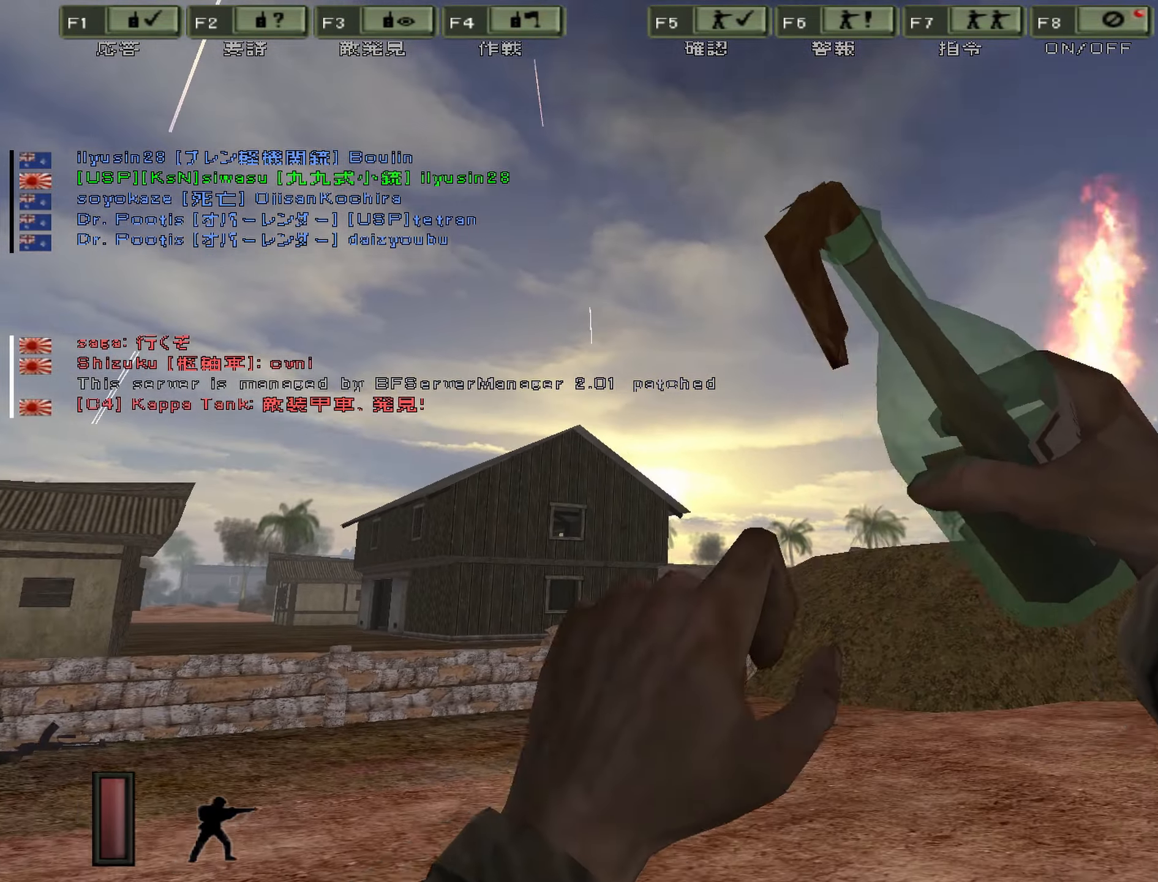
{"keys": ["d", "w"], "events": [[17, "space", "down"], [183, "space", "up"], [417, "d", "down"]]}
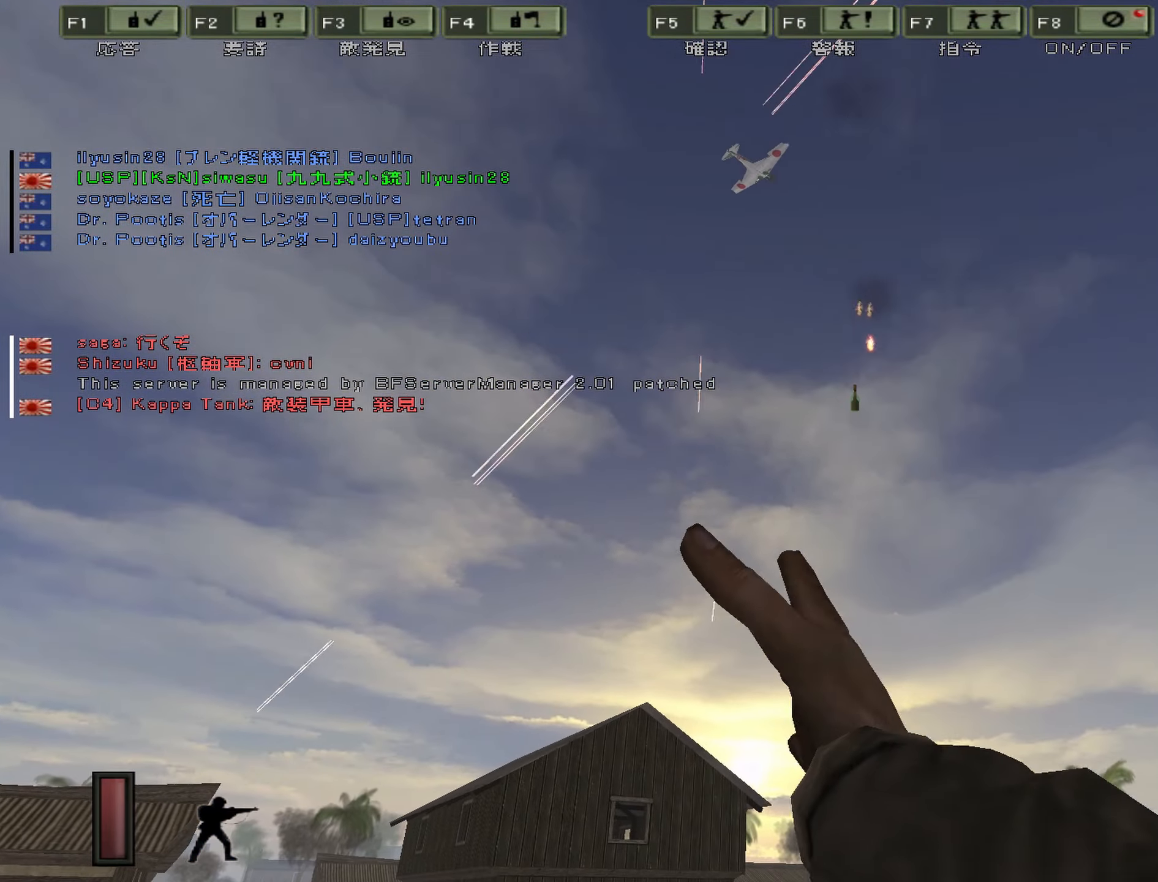
{"keys": ["d", "w", "z"], "events": [[450, "z", "down"]]}
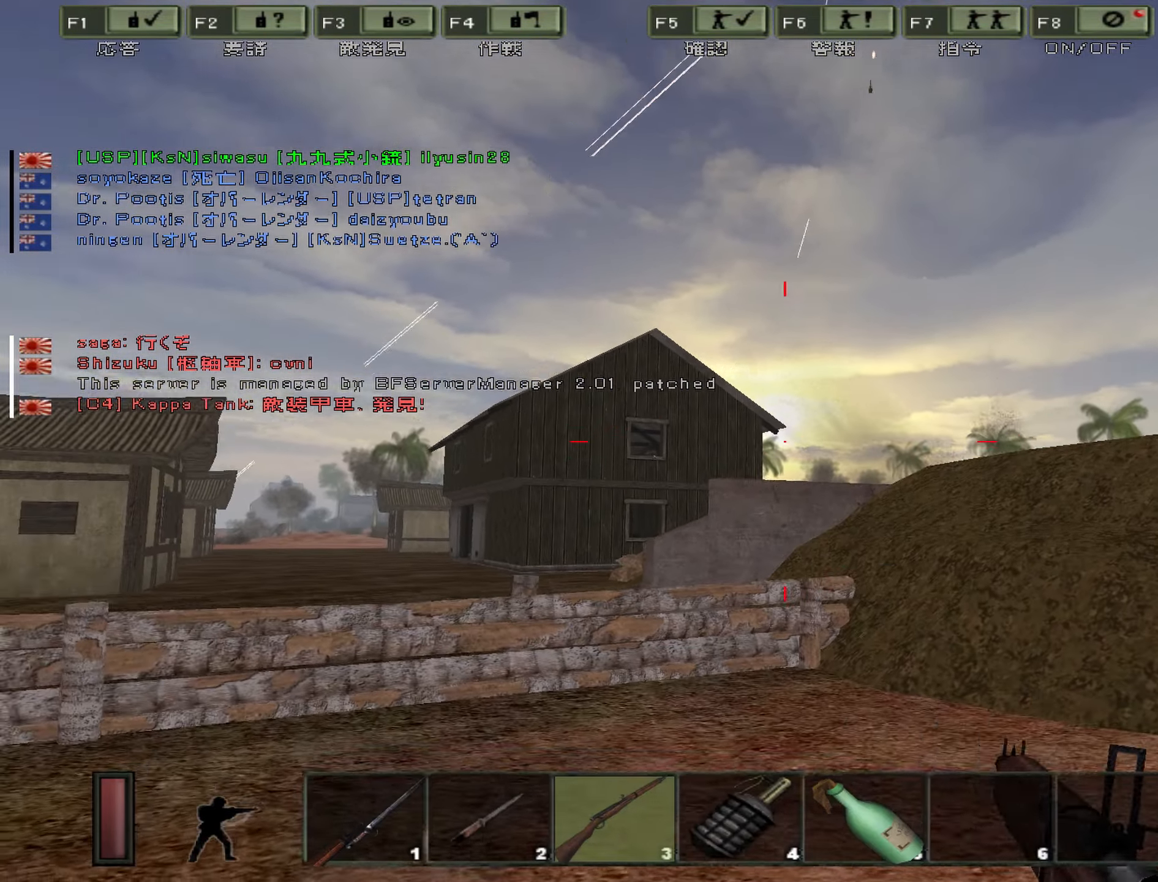
{"keys": ["w"], "events": [[133, "z", "up"], [433, "d", "up"]]}
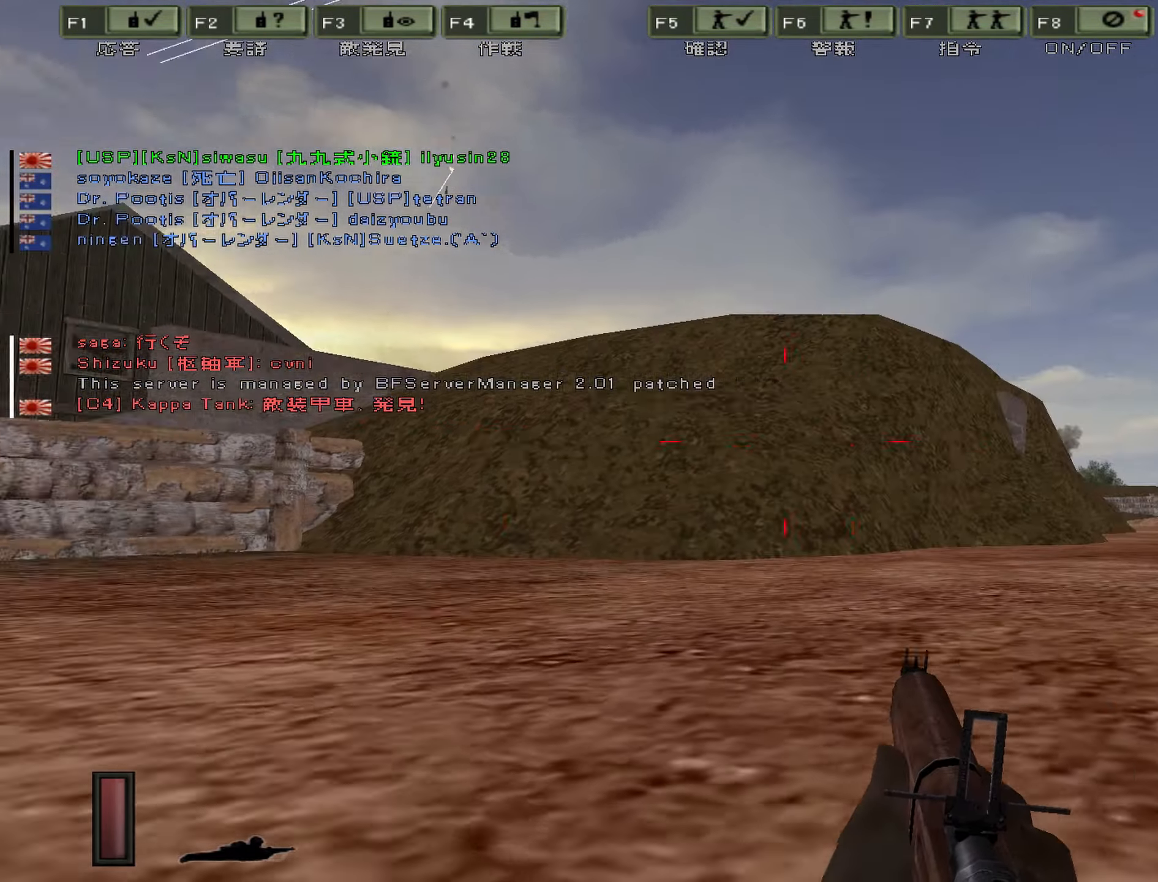
{"keys": ["a", "w"], "events": [[100, "r", "down"], [217, "a", "down"], [233, "r", "up"]]}
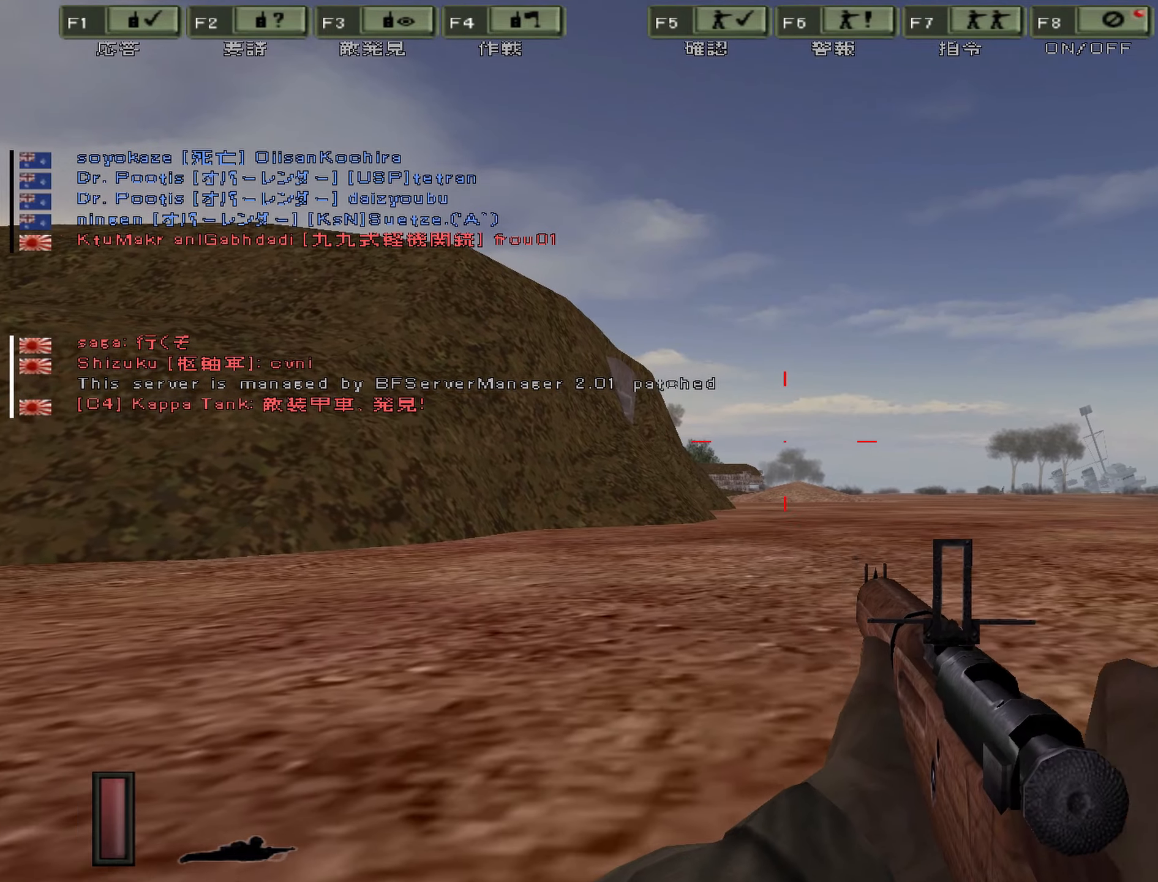
{"keys": ["ctrl", "w"], "events": [[234, "a", "up"], [417, "ctrl", "down"]]}